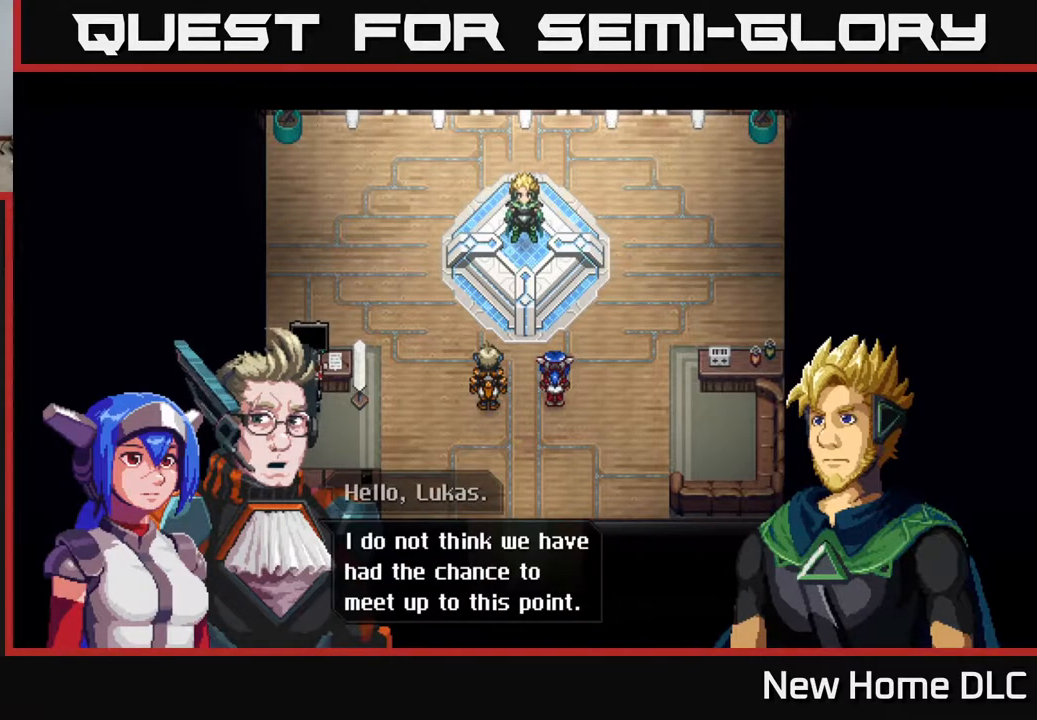
Gameplay with a controller (Xbox layout); each line is a JSON object with the inputs held at the frame after it. "events" lists button and stick changes between this image and that frame as [ms after this image, input, new state], when the widget could be followed in between.
{"buttons": ["A"], "left_stick": "center", "right_stick": "center", "events": [[417, "A", "down"]]}
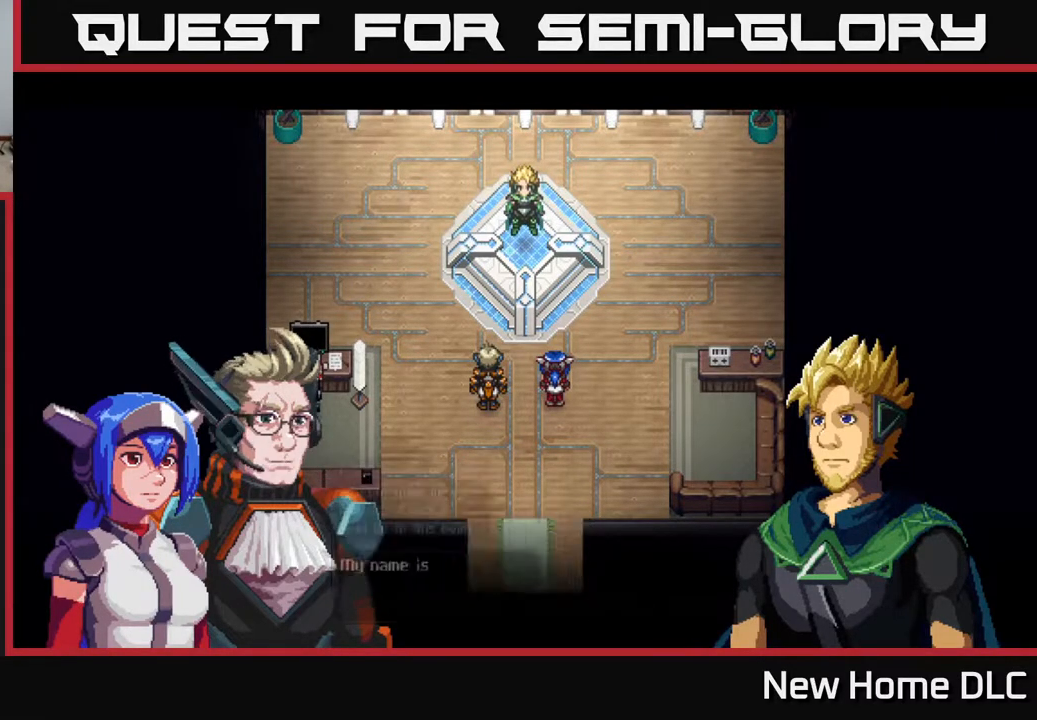
{"buttons": [], "left_stick": "center", "right_stick": "center", "events": [[100, "A", "up"]]}
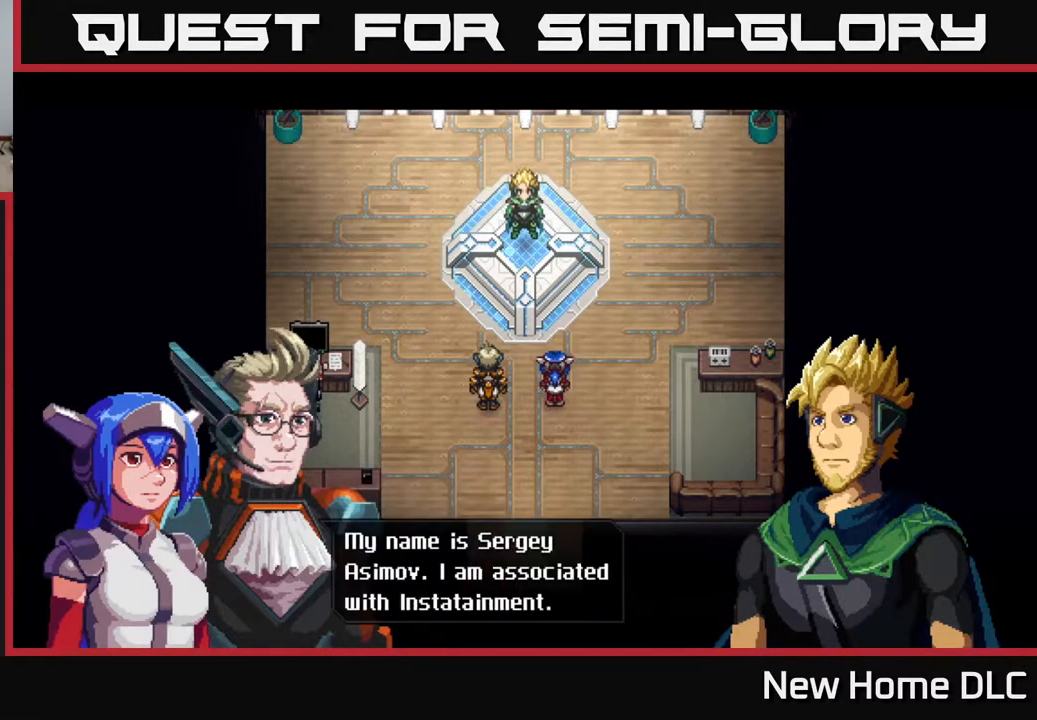
{"buttons": [], "left_stick": "center", "right_stick": "center", "events": []}
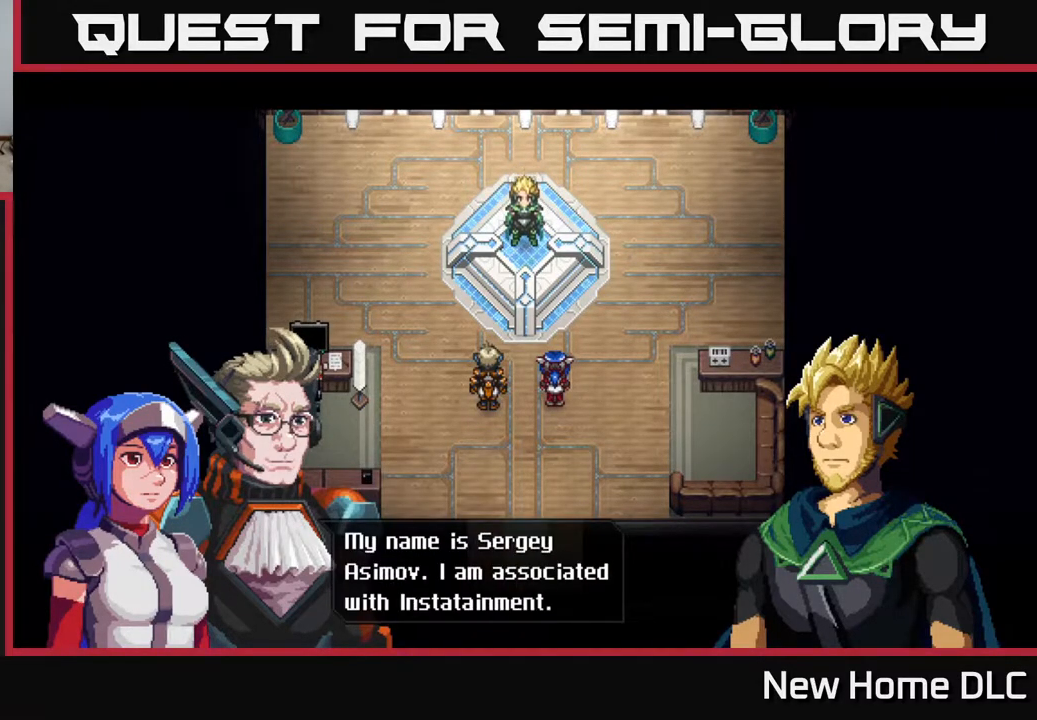
{"buttons": [], "left_stick": "center", "right_stick": "center", "events": [[333, "A", "down"], [500, "A", "up"]]}
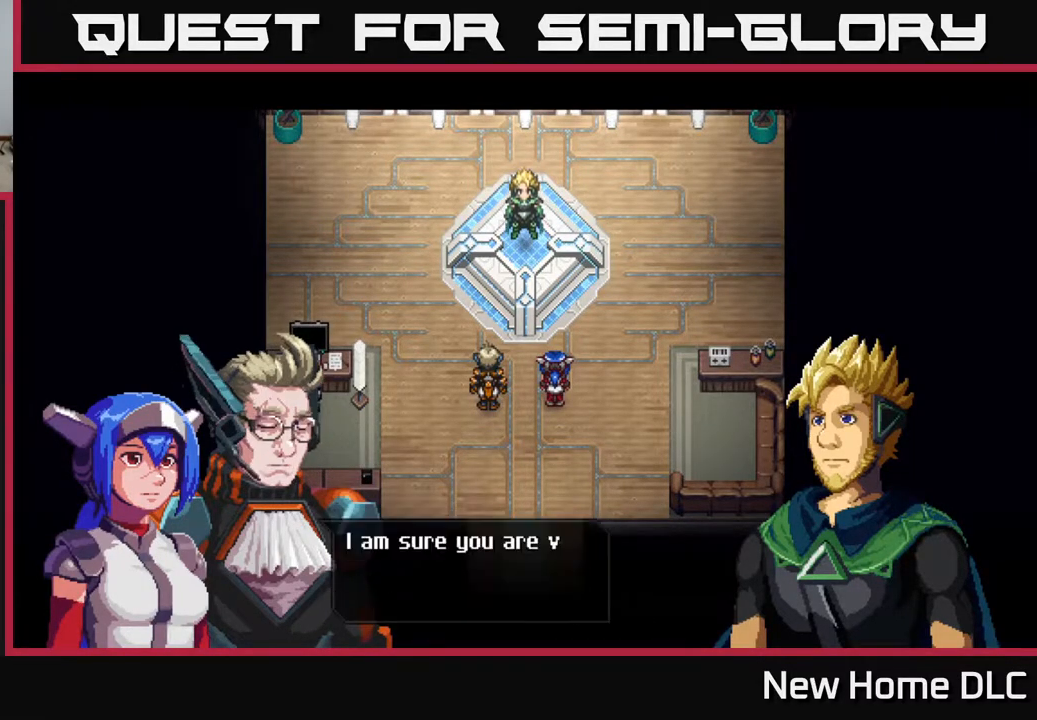
{"buttons": [], "left_stick": "center", "right_stick": "center", "events": []}
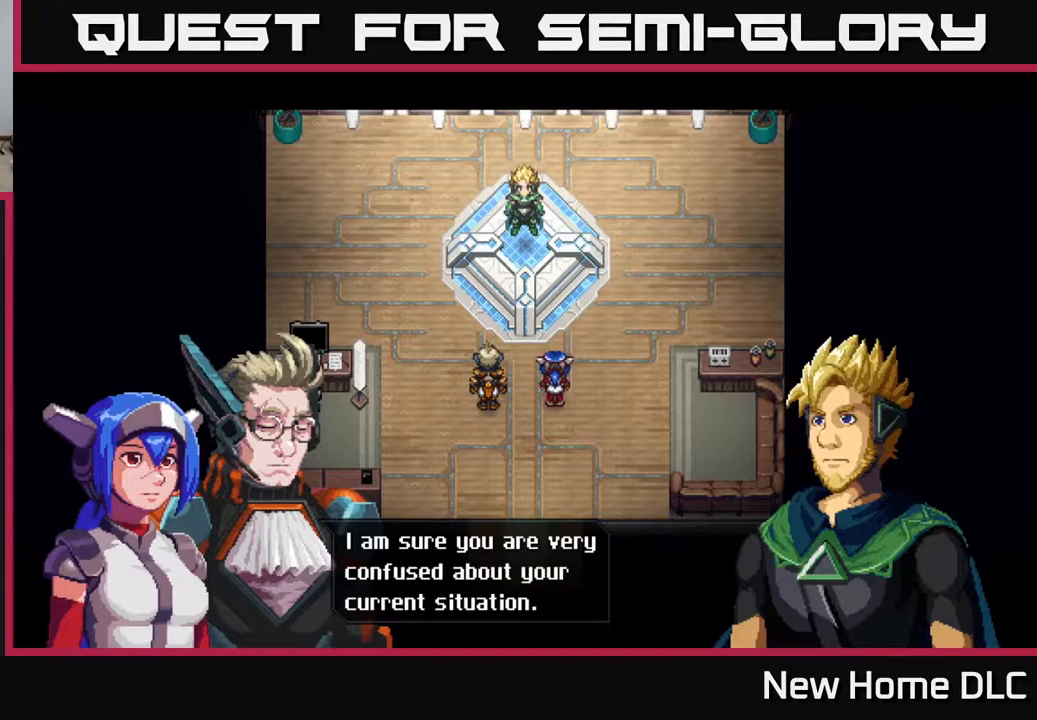
{"buttons": [], "left_stick": "center", "right_stick": "center", "events": []}
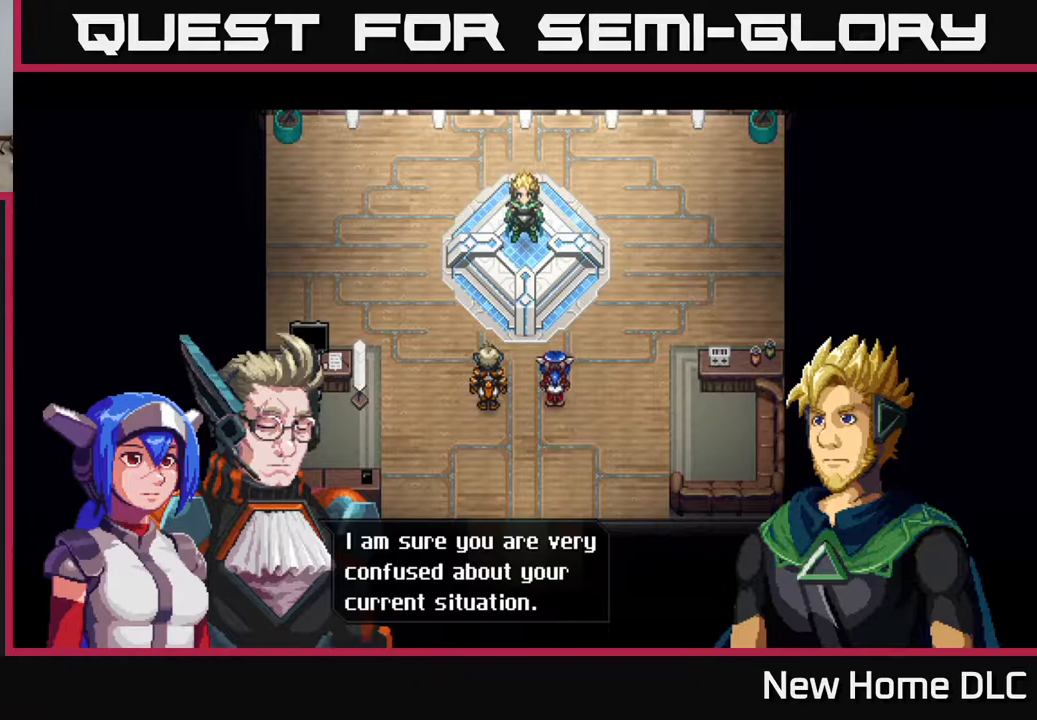
{"buttons": [], "left_stick": "center", "right_stick": "center", "events": []}
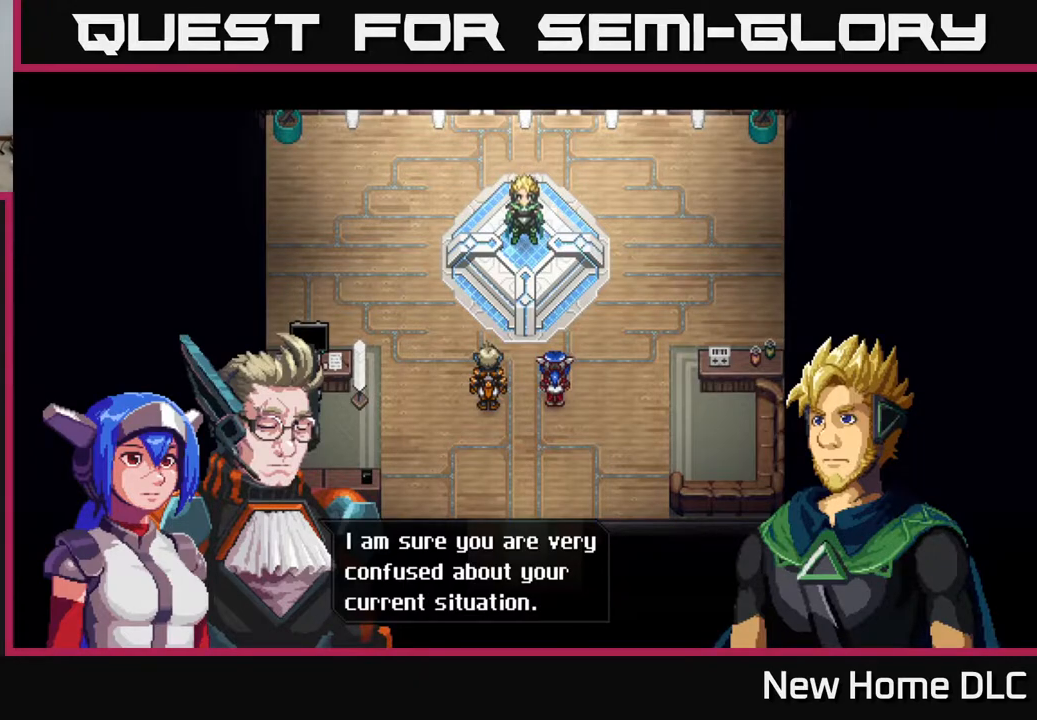
{"buttons": [], "left_stick": "center", "right_stick": "center", "events": [[283, "A", "down"], [433, "A", "up"]]}
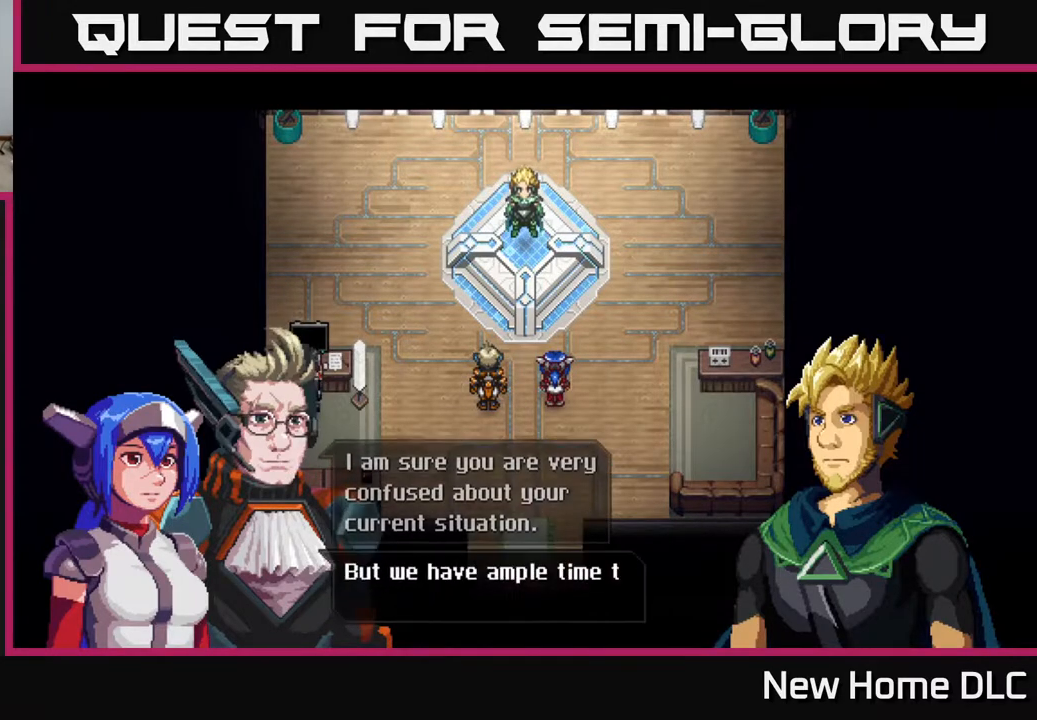
{"buttons": [], "left_stick": "center", "right_stick": "center", "events": []}
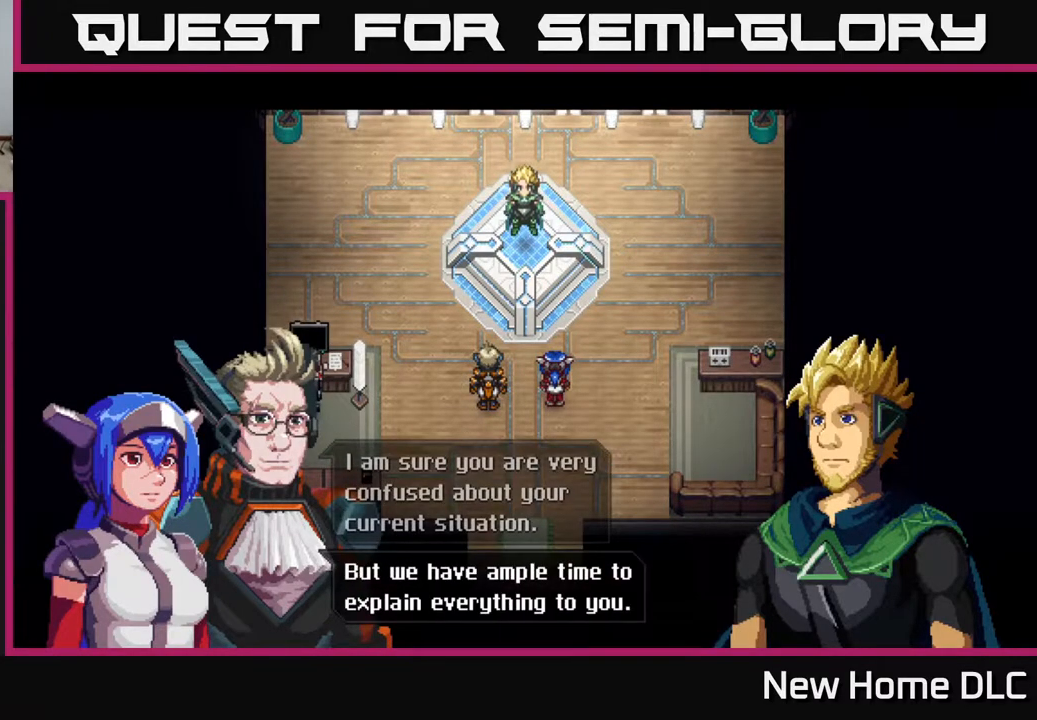
{"buttons": [], "left_stick": "center", "right_stick": "center", "events": []}
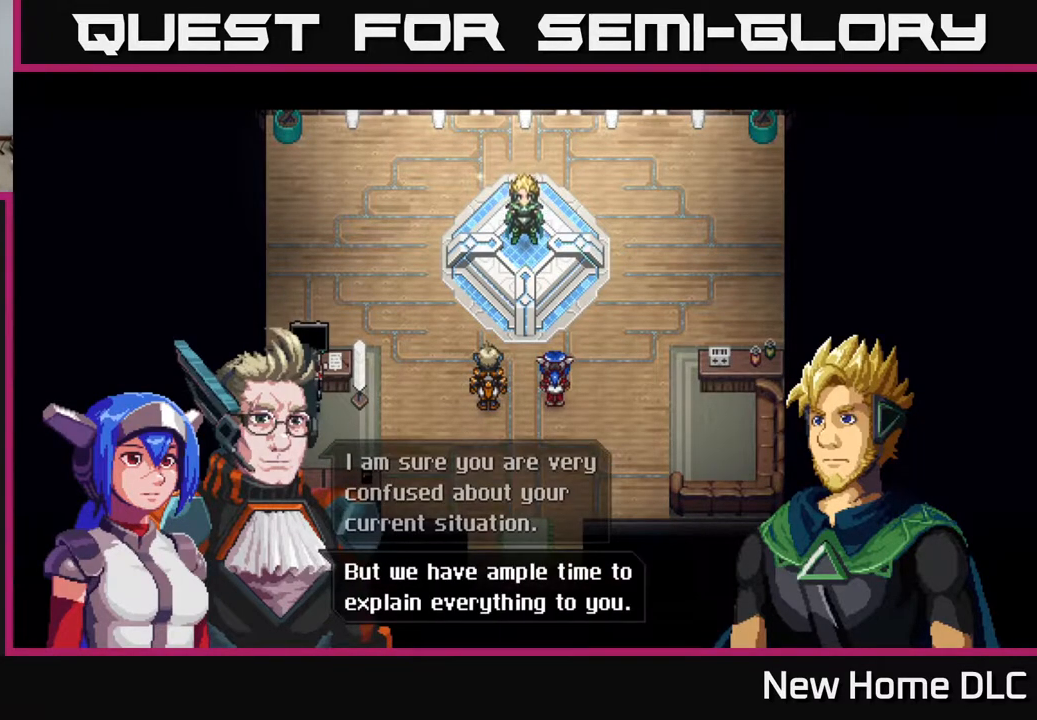
{"buttons": ["A"], "left_stick": "center", "right_stick": "center", "events": [[350, "A", "down"]]}
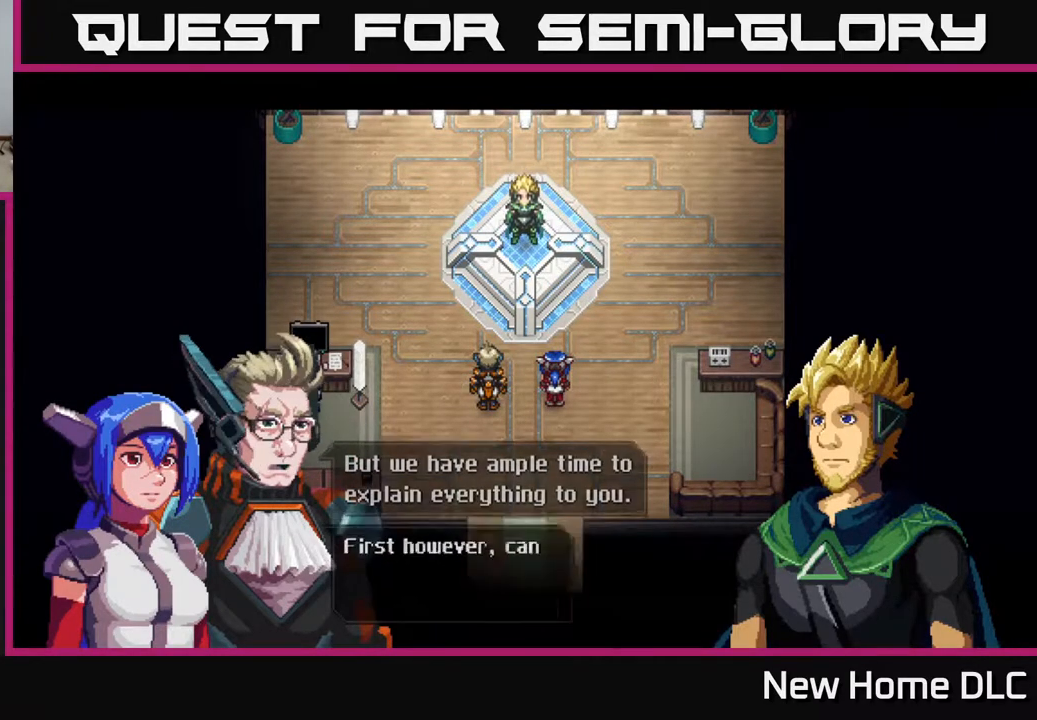
{"buttons": [], "left_stick": "center", "right_stick": "center", "events": [[17, "A", "up"]]}
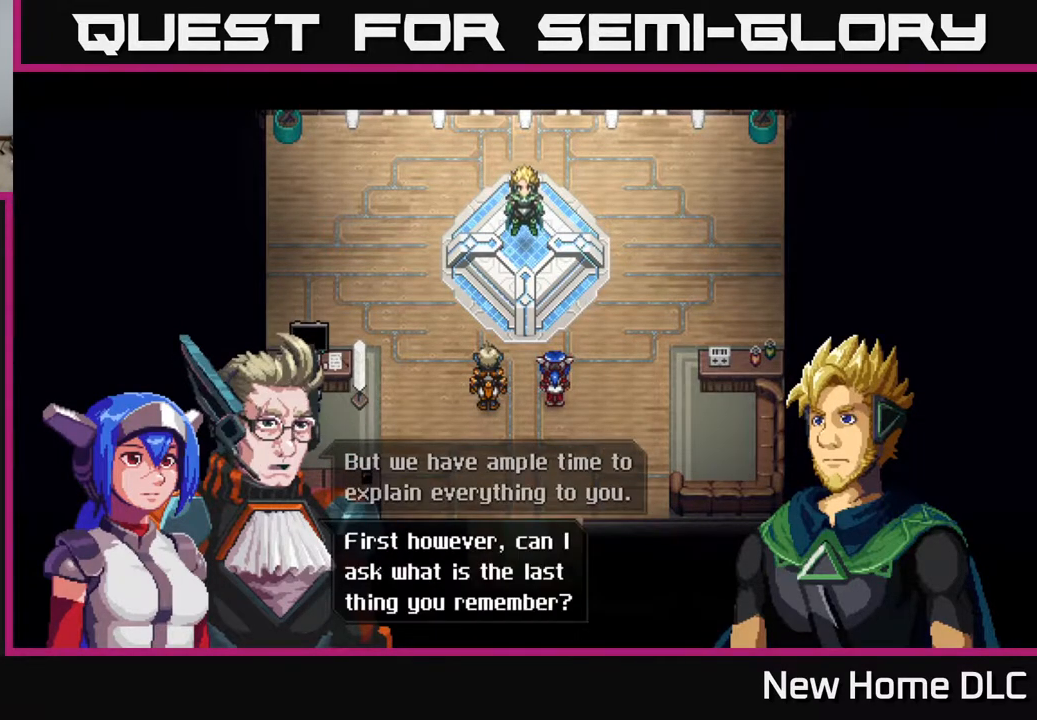
{"buttons": [], "left_stick": "center", "right_stick": "center", "events": []}
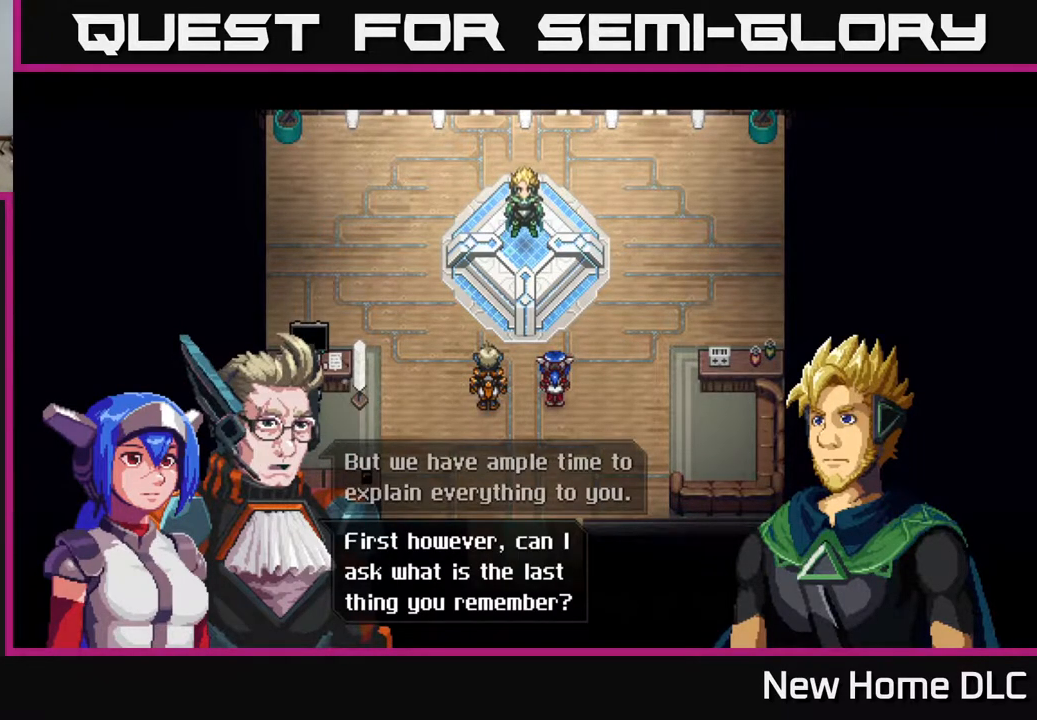
{"buttons": ["A"], "left_stick": "center", "right_stick": "center", "events": [[483, "A", "down"]]}
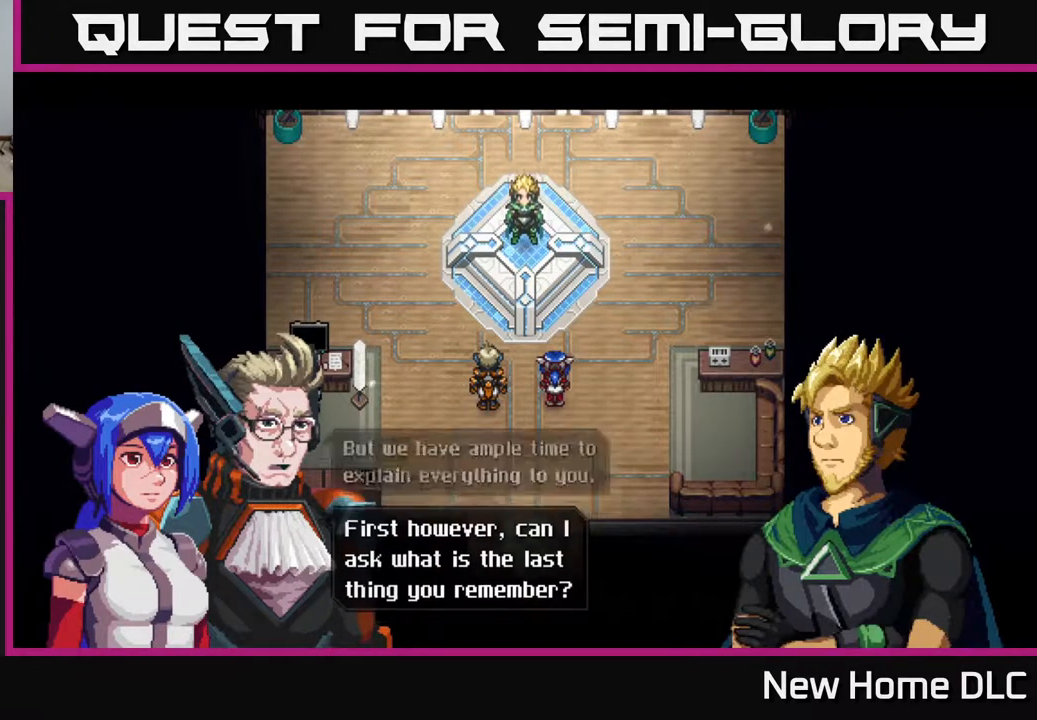
{"buttons": [], "left_stick": "center", "right_stick": "center", "events": [[83, "A", "up"]]}
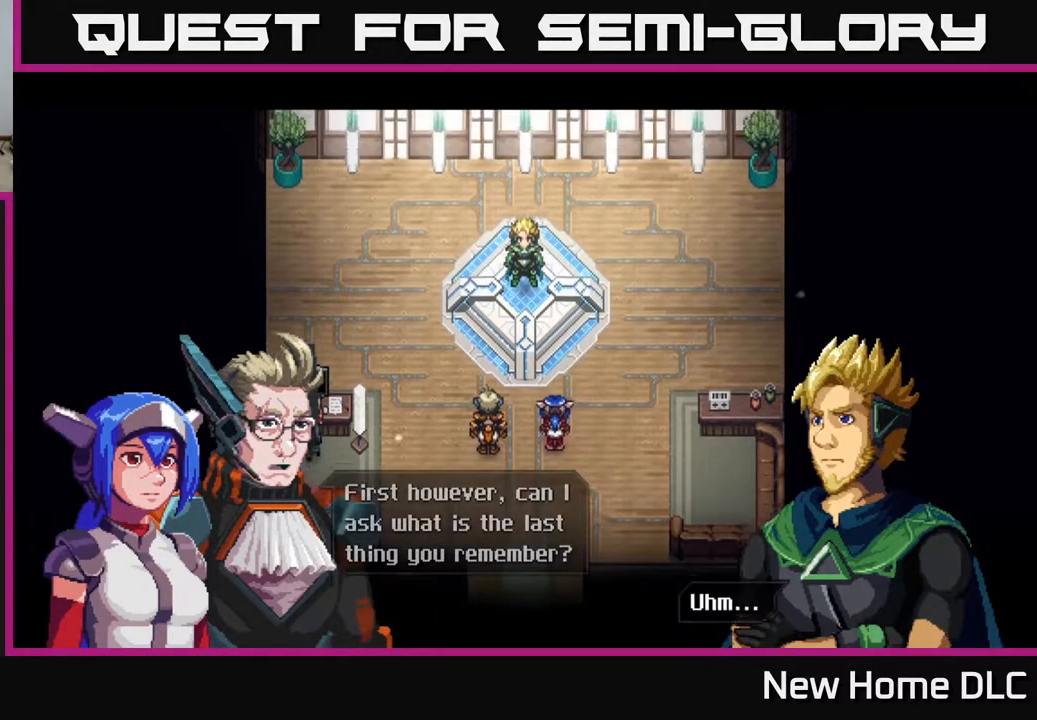
{"buttons": [], "left_stick": "center", "right_stick": "center", "events": [[317, "A", "down"], [400, "A", "up"]]}